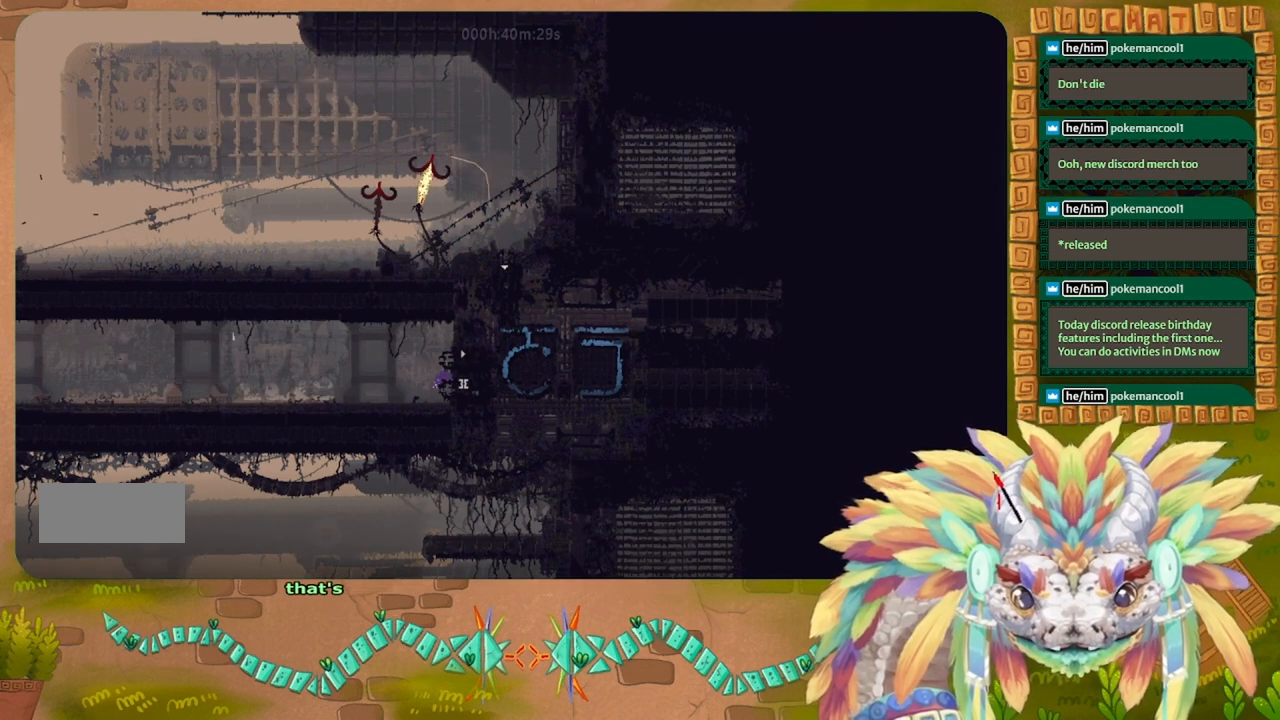
Gameplay with keyboard; each line is a JSON object with the keys held at the frame after it. "events" lists presses ("down") and releases ("up") of "down", "g", "left", "r", "right", "t" and "up" between this image and that frame as [ms after this image, input, new state], when the widget could be followed in between. No other keys are recorded. Mouse input is not recorded. Not read: other_keys.
{"keys": ["right"], "events": []}
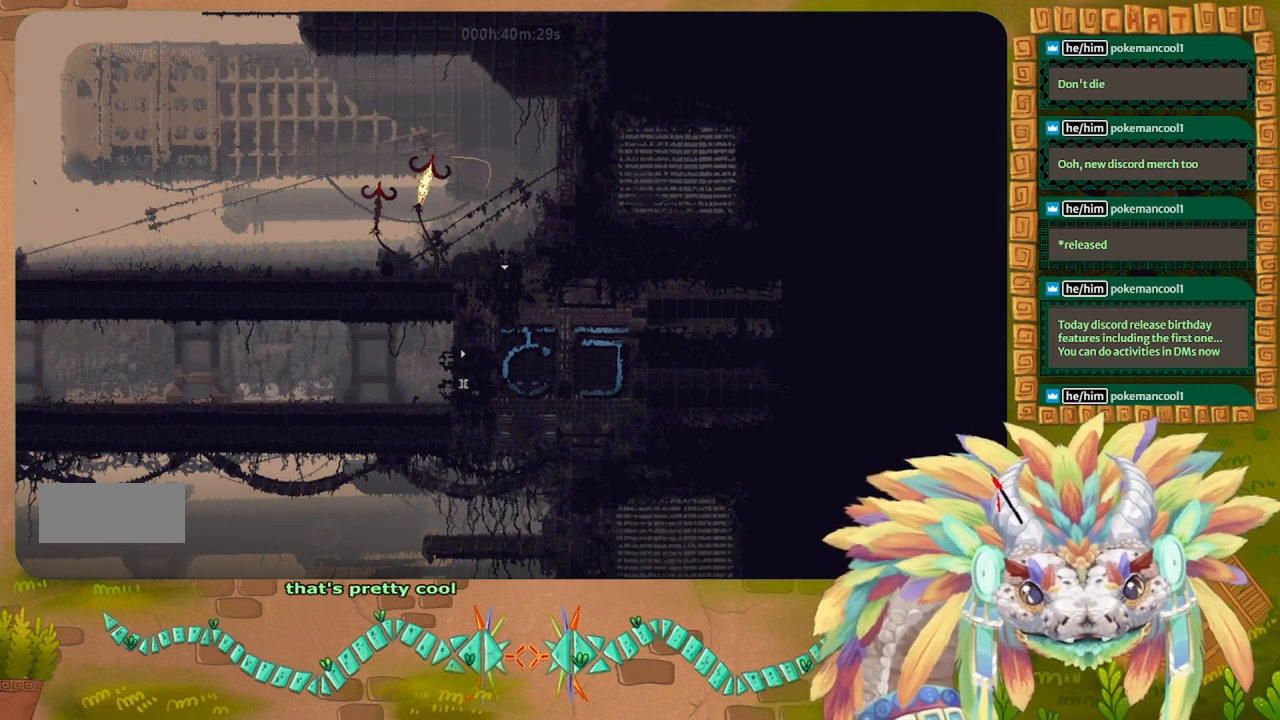
{"keys": ["right"], "events": []}
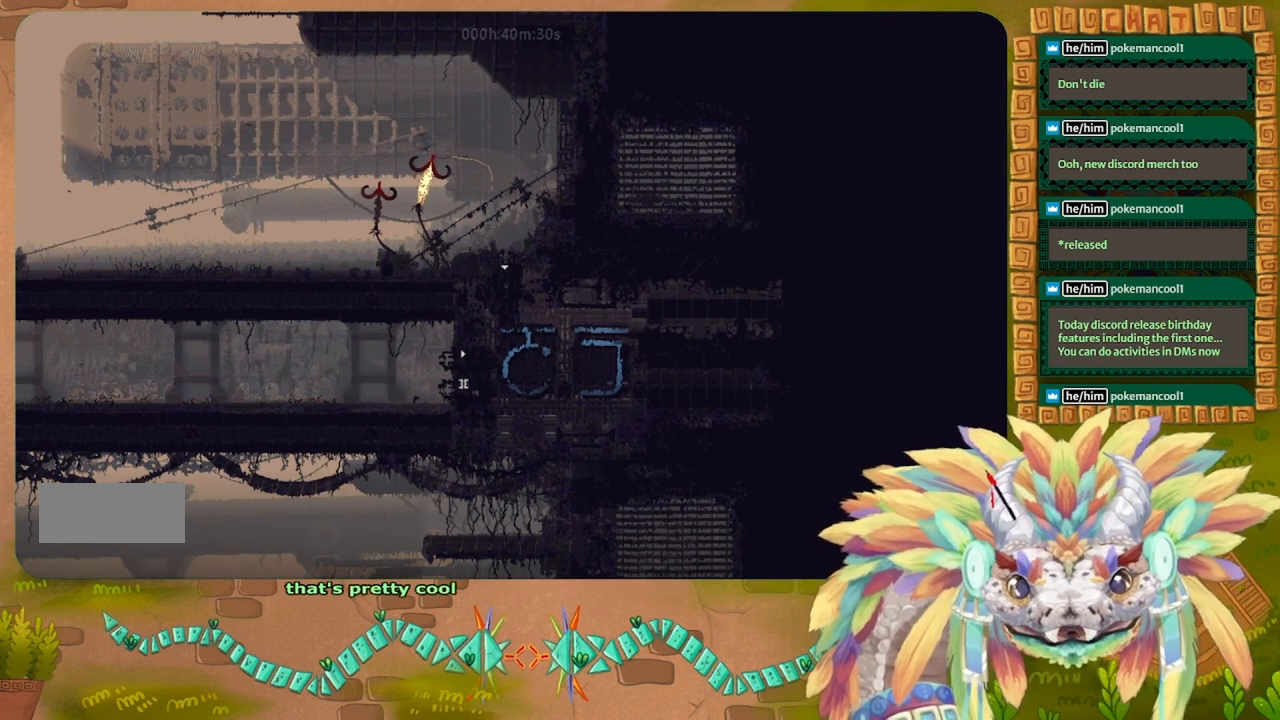
{"keys": ["right"], "events": []}
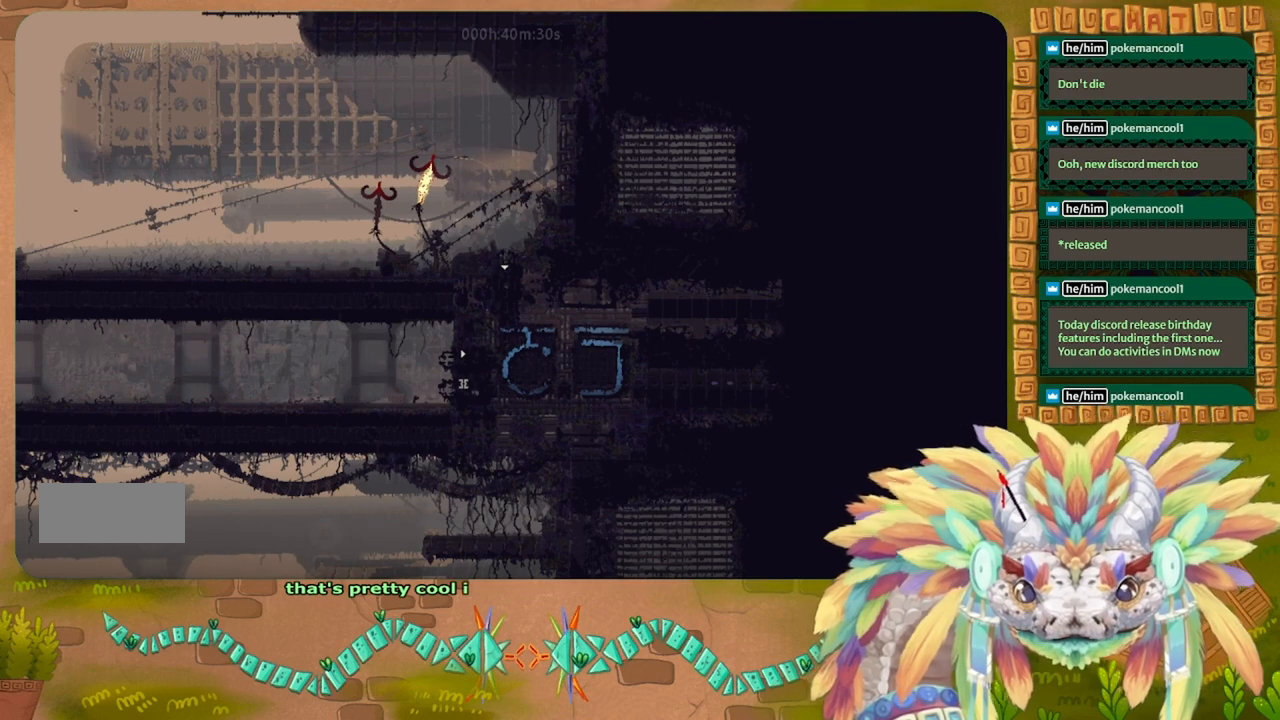
{"keys": ["right"], "events": []}
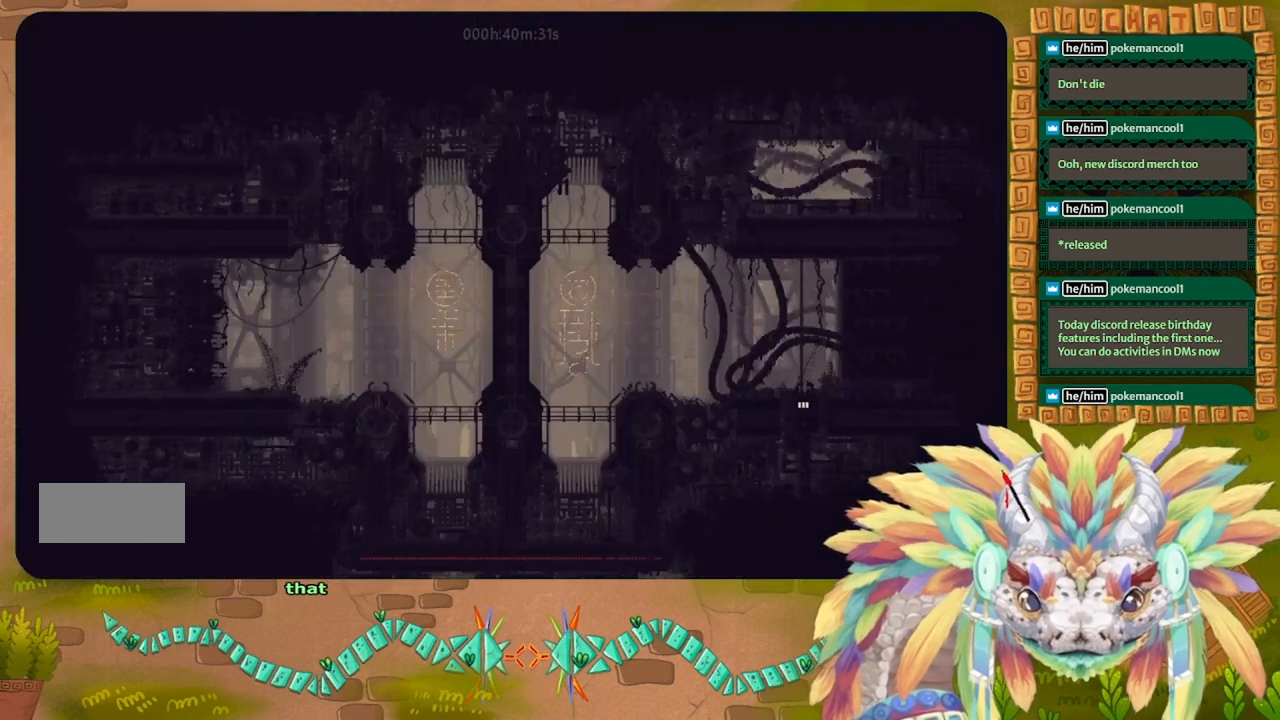
{"keys": ["right", "up"], "events": [[433, "up", "down"]]}
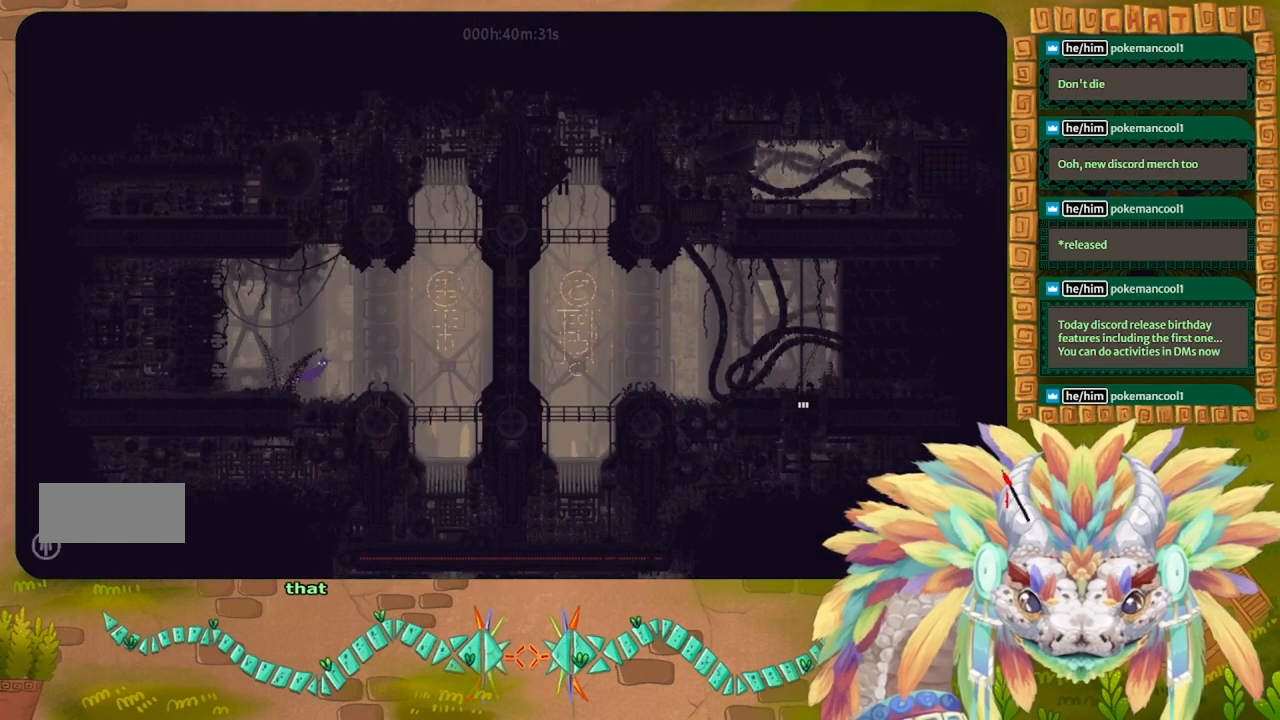
{"keys": ["right"], "events": [[133, "up", "up"]]}
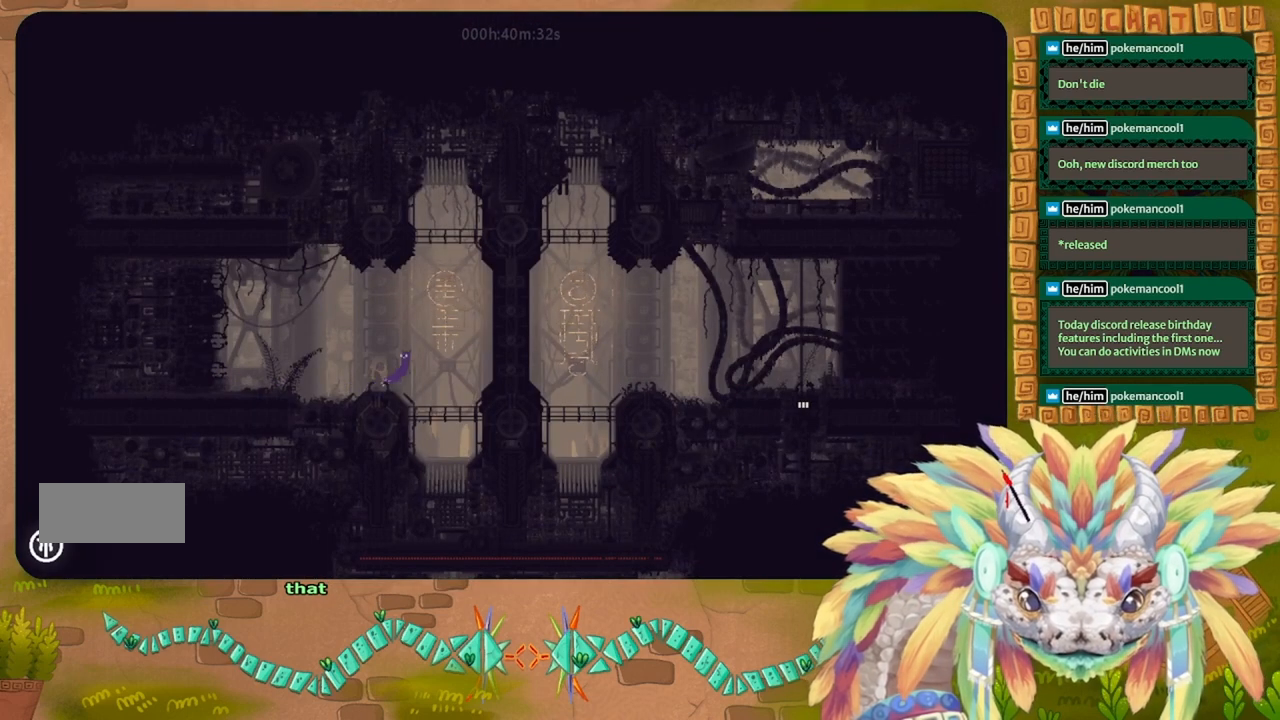
{"keys": ["g"], "events": [[100, "right", "up"], [433, "g", "down"]]}
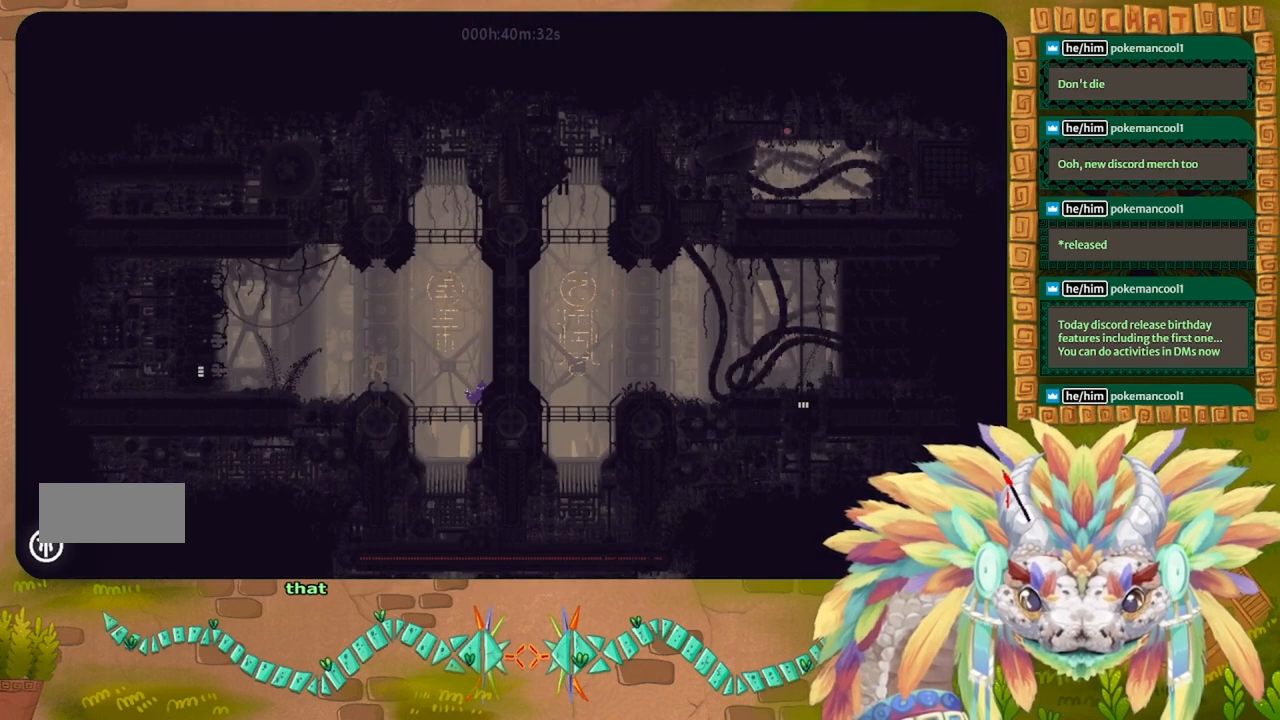
{"keys": ["g"], "events": []}
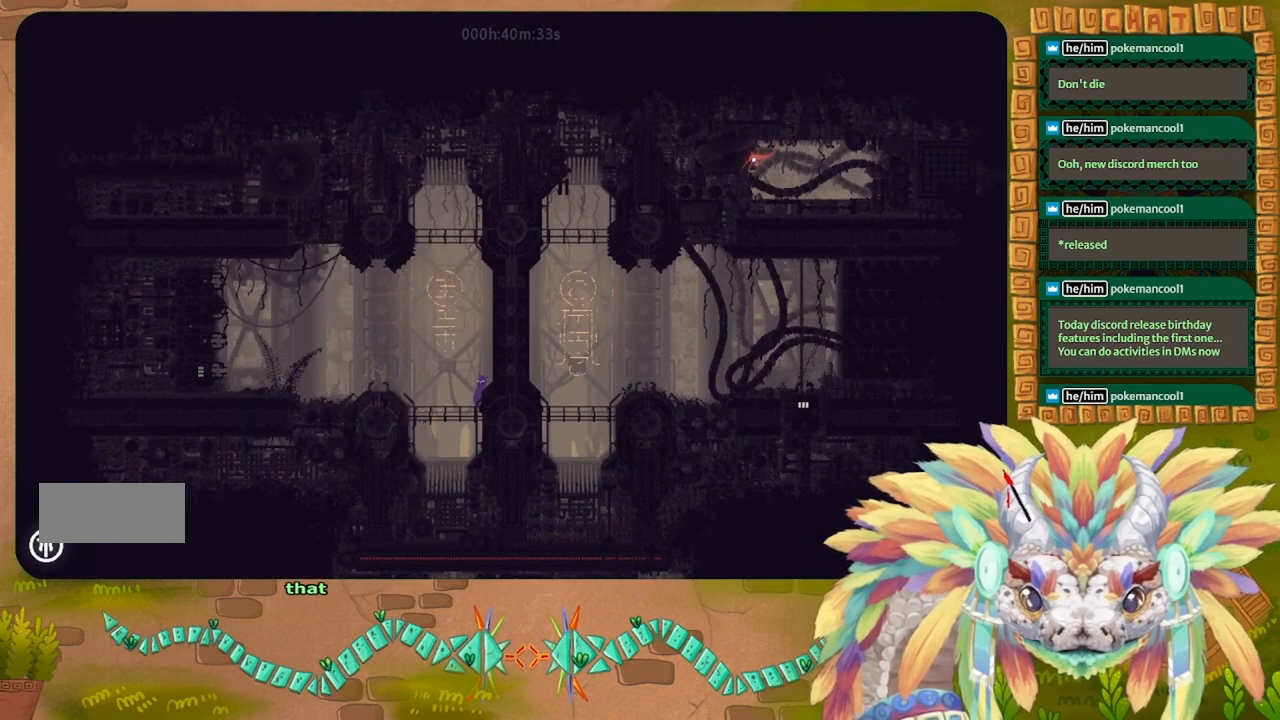
{"keys": ["g"], "events": []}
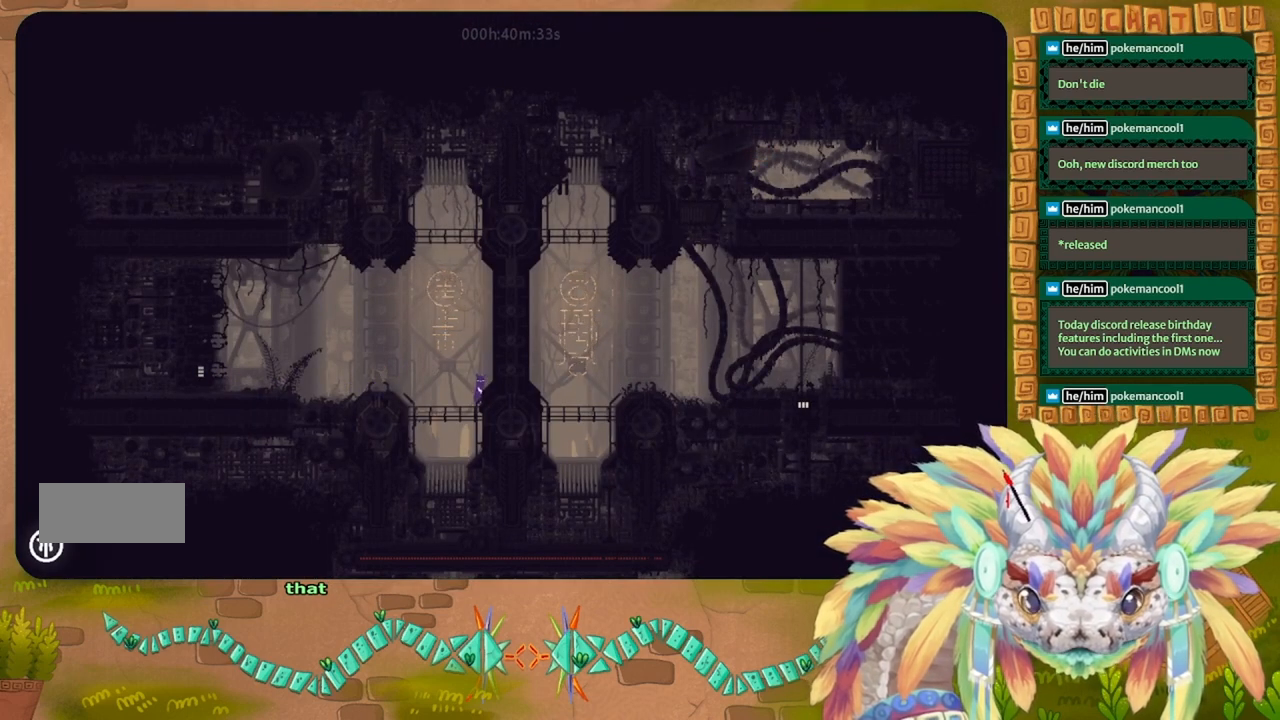
{"keys": ["g"], "events": []}
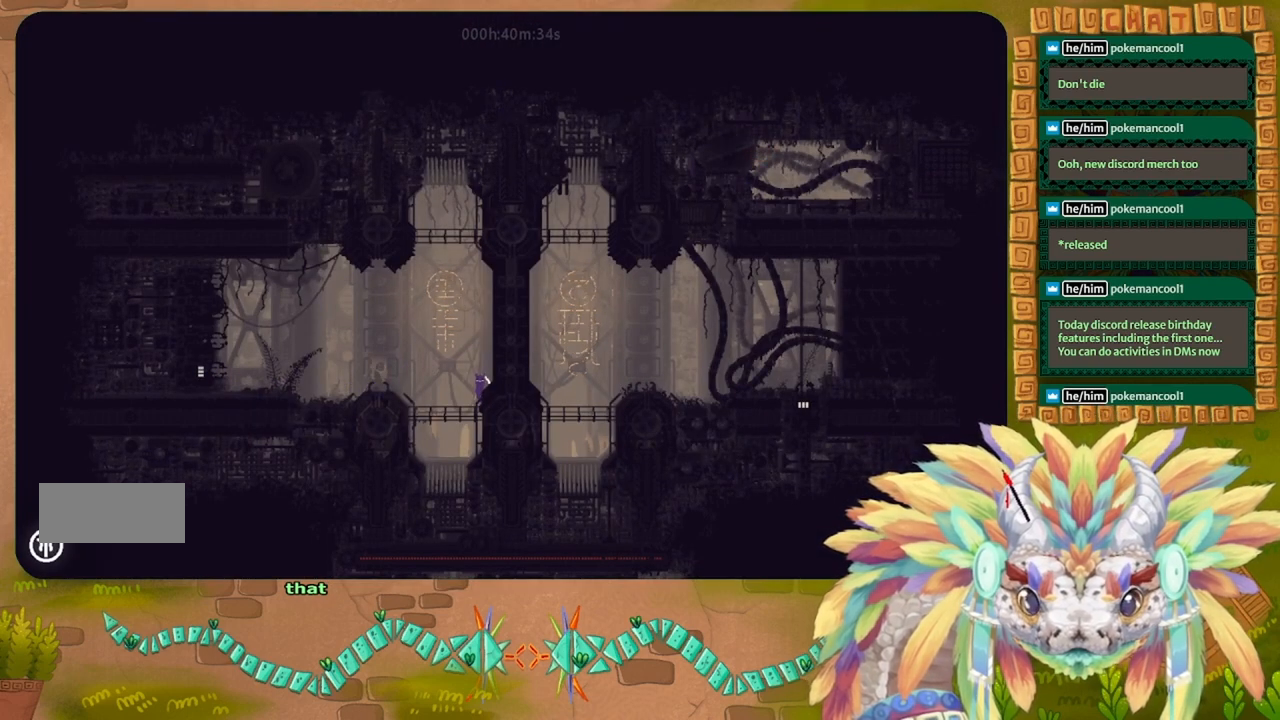
{"keys": ["g"], "events": []}
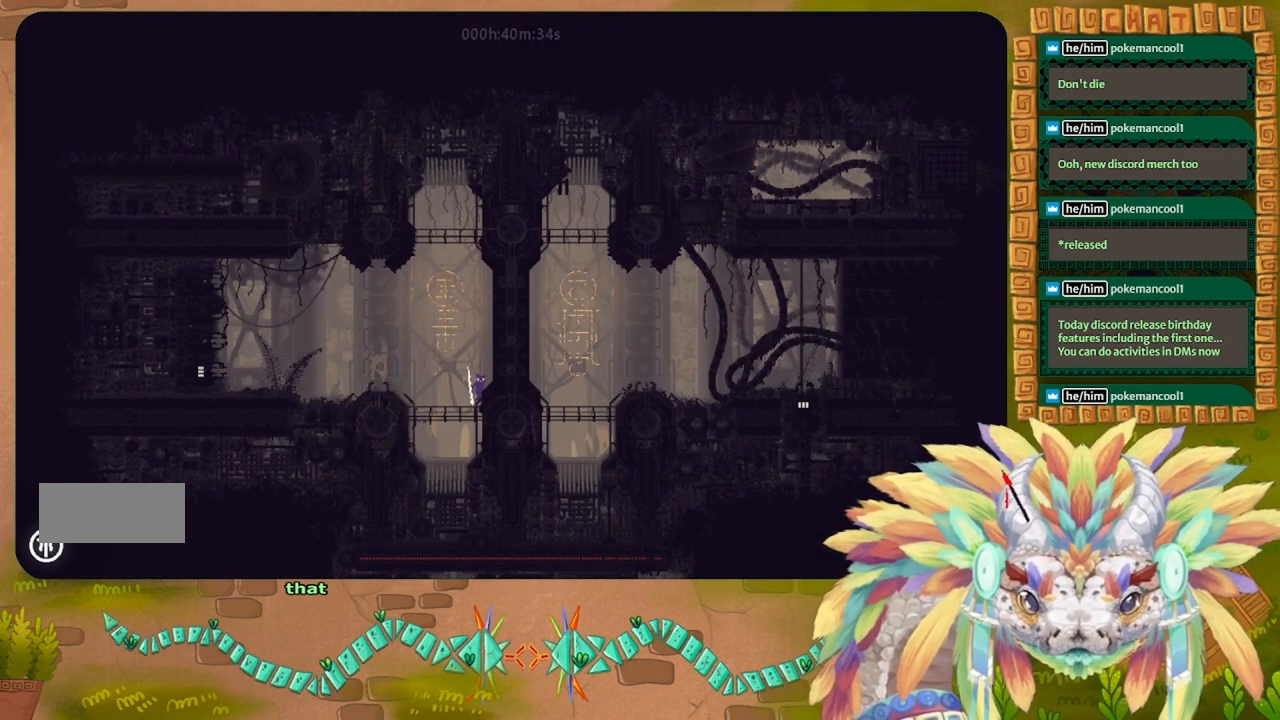
{"keys": ["g"], "events": []}
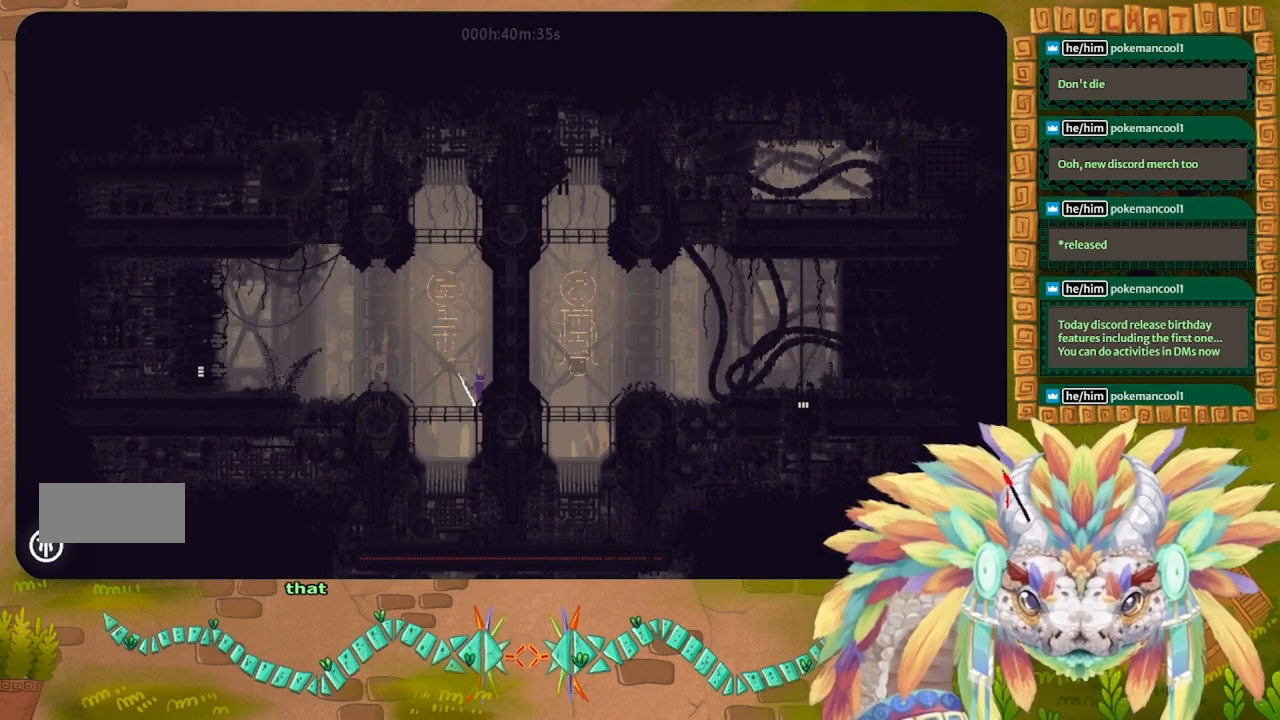
{"keys": ["g"], "events": []}
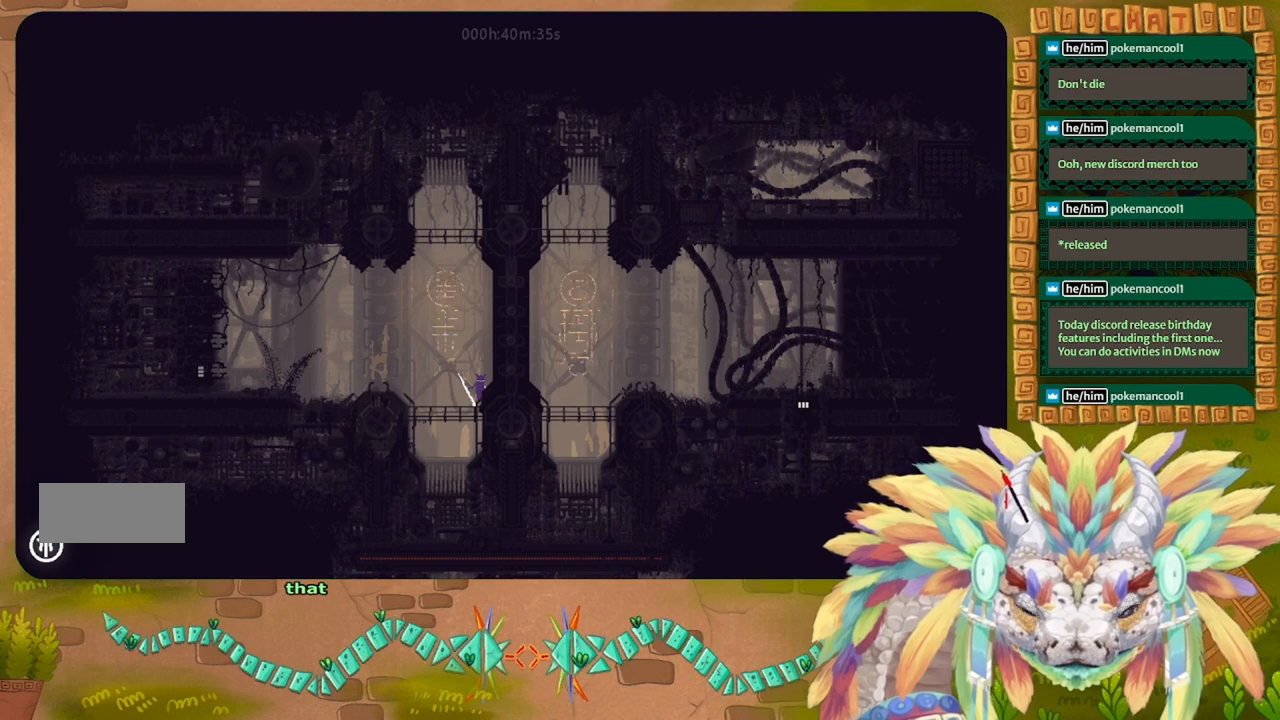
{"keys": ["g"], "events": []}
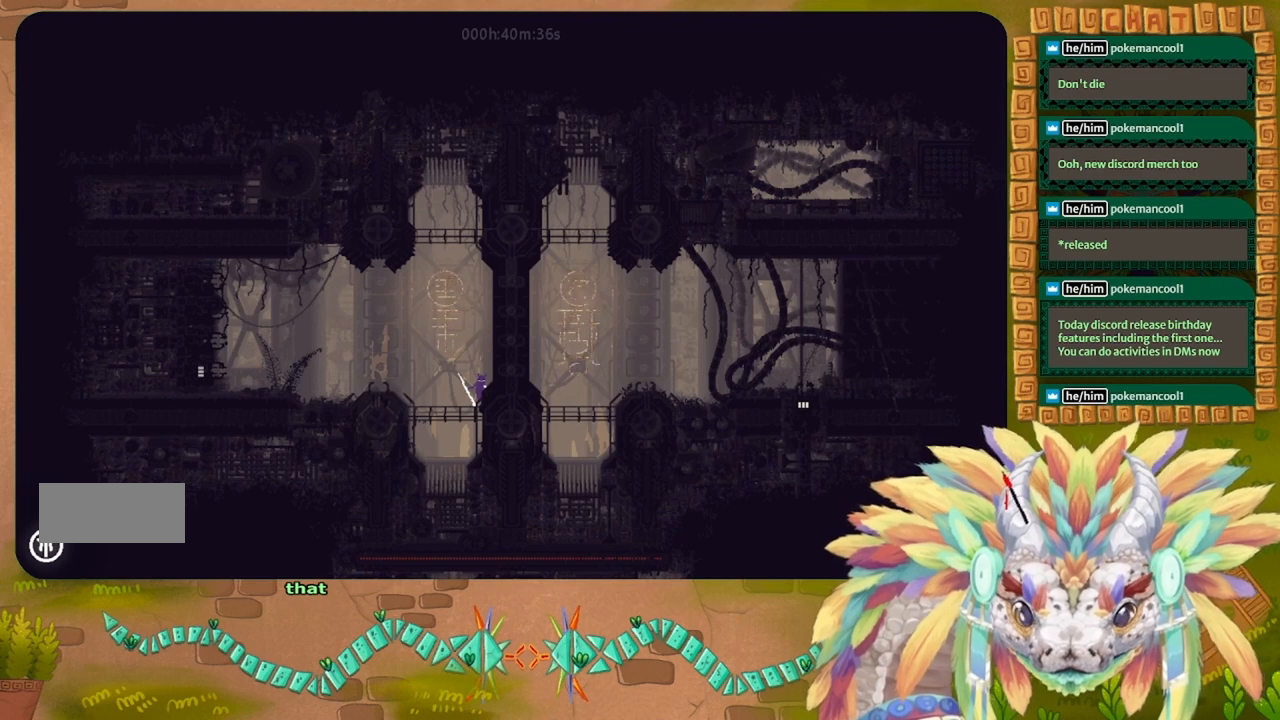
{"keys": ["g"], "events": []}
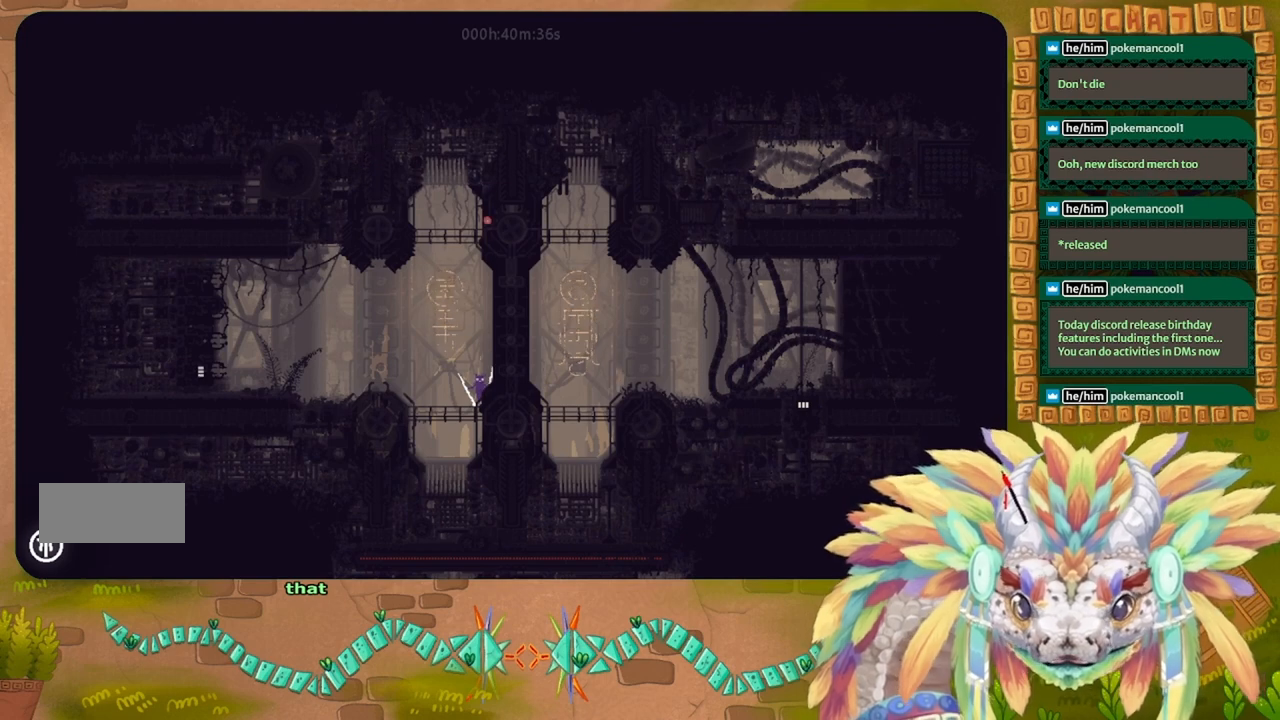
{"keys": [], "events": [[300, "g", "up"]]}
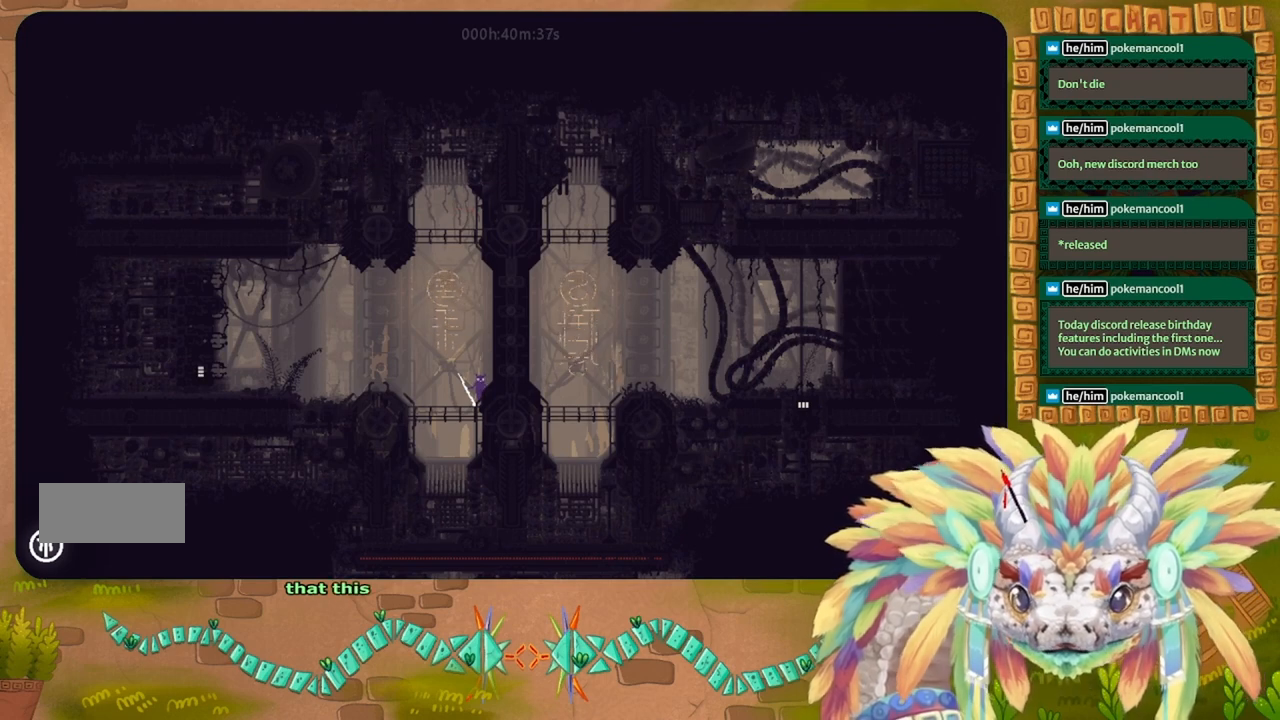
{"keys": [], "events": []}
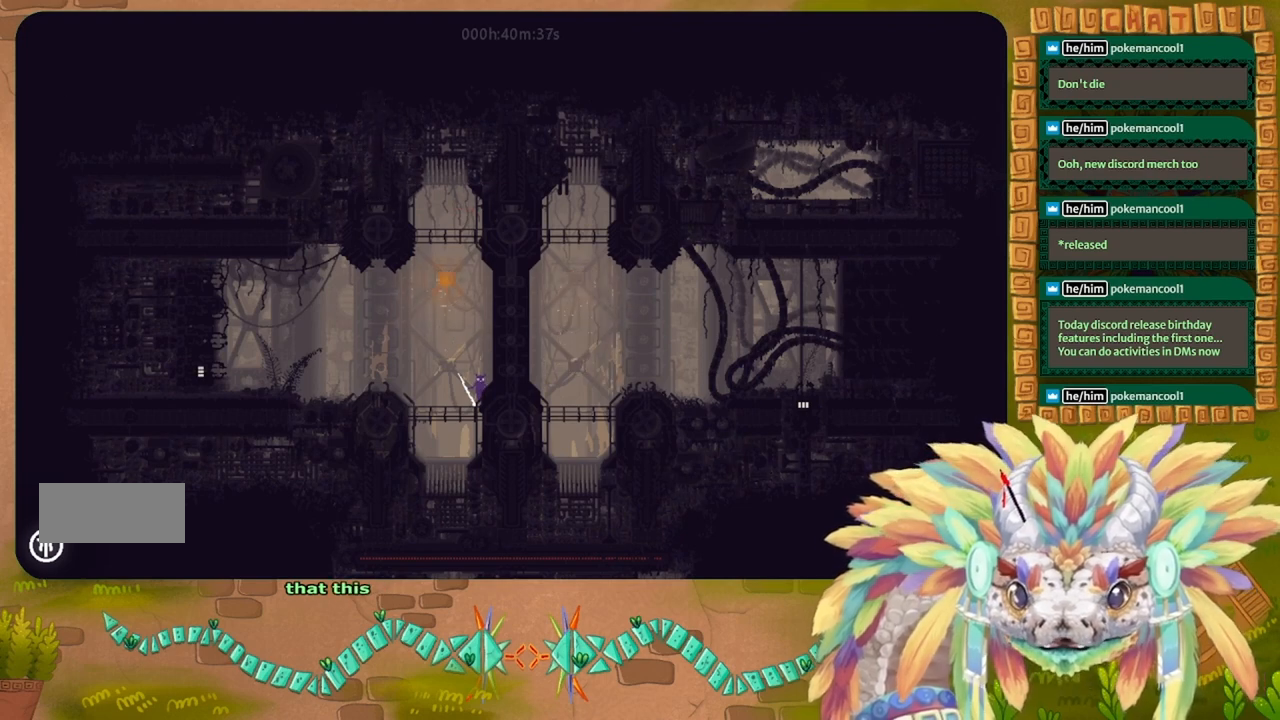
{"keys": [], "events": []}
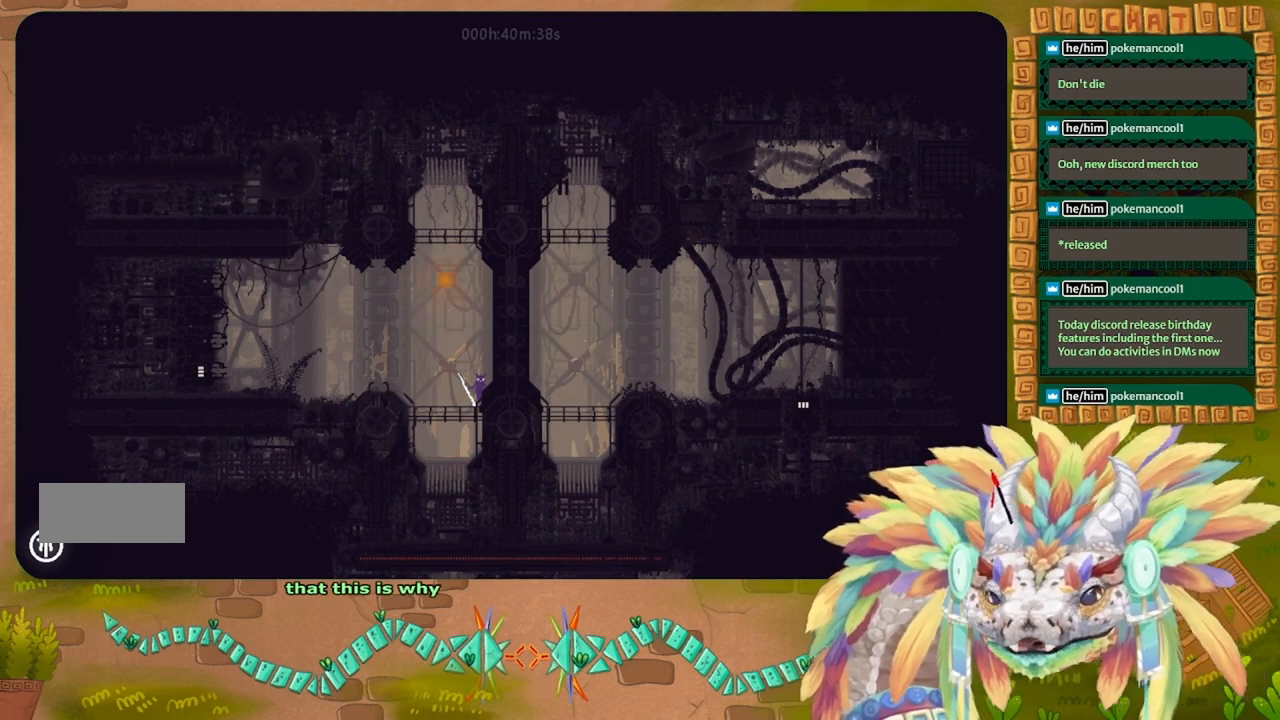
{"keys": [], "events": []}
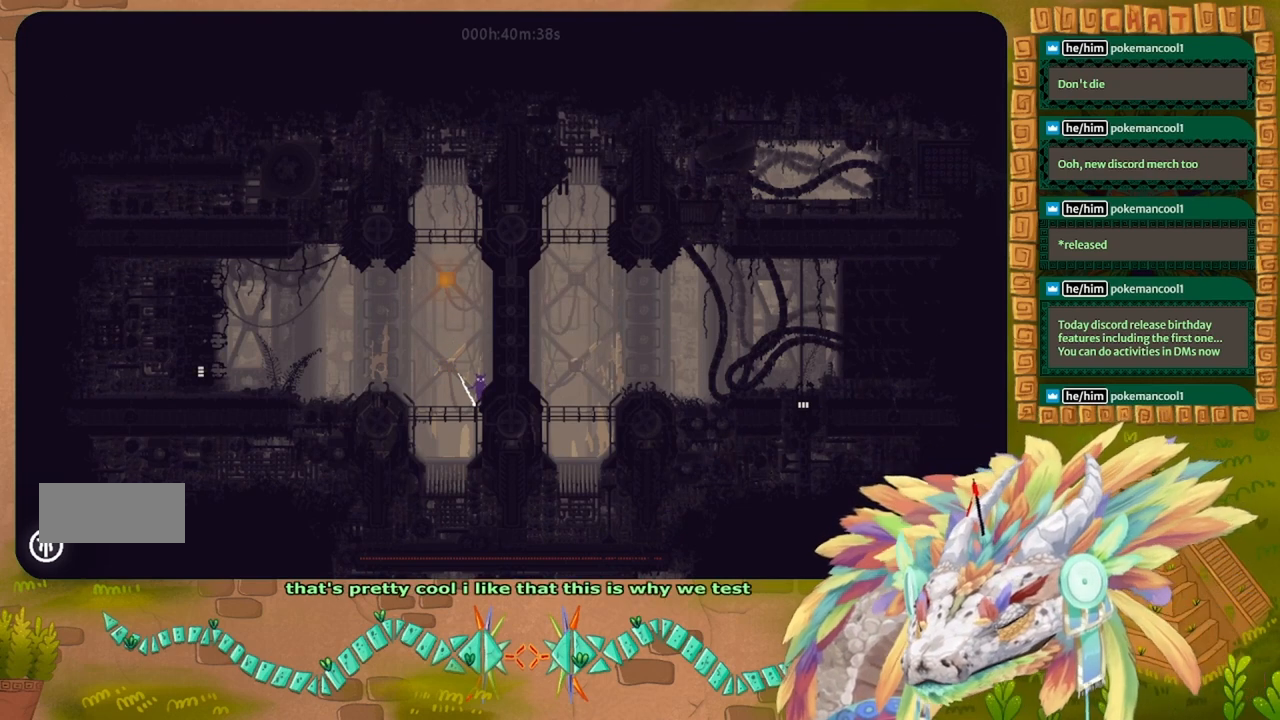
{"keys": [], "events": []}
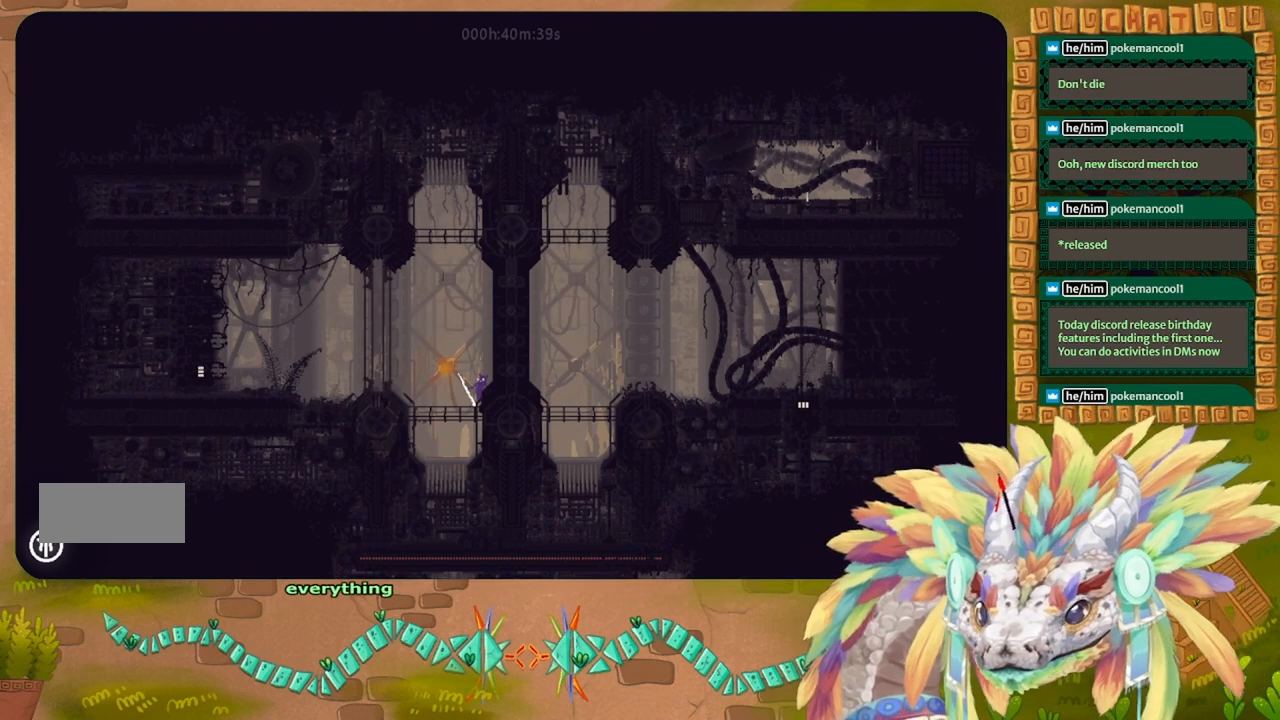
{"keys": [], "events": []}
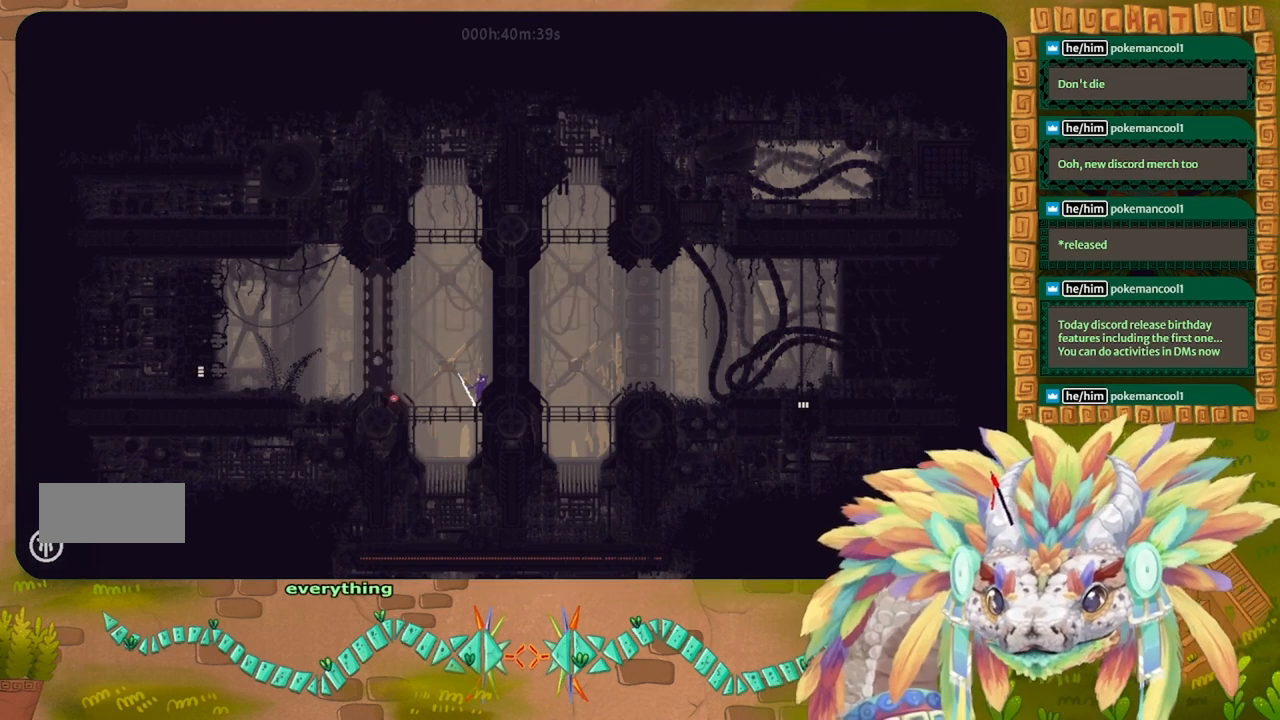
{"keys": [], "events": []}
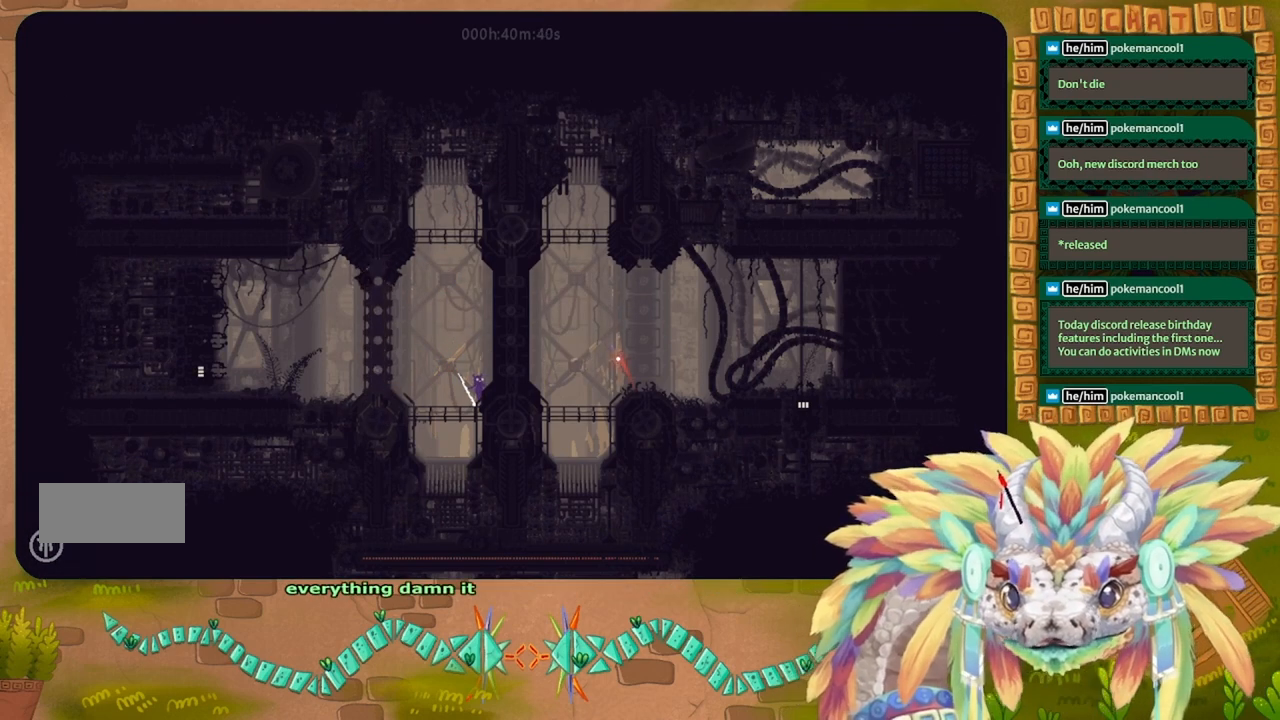
{"keys": [], "events": []}
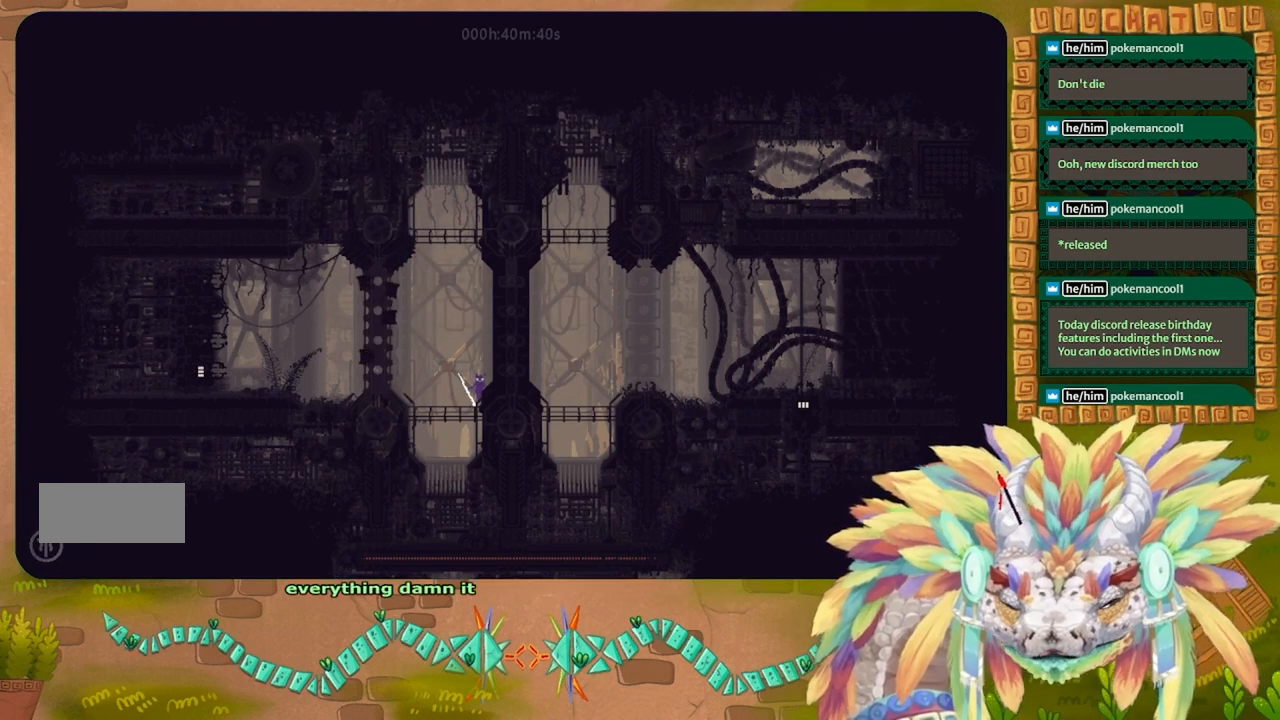
{"keys": ["left"], "events": [[100, "left", "down"]]}
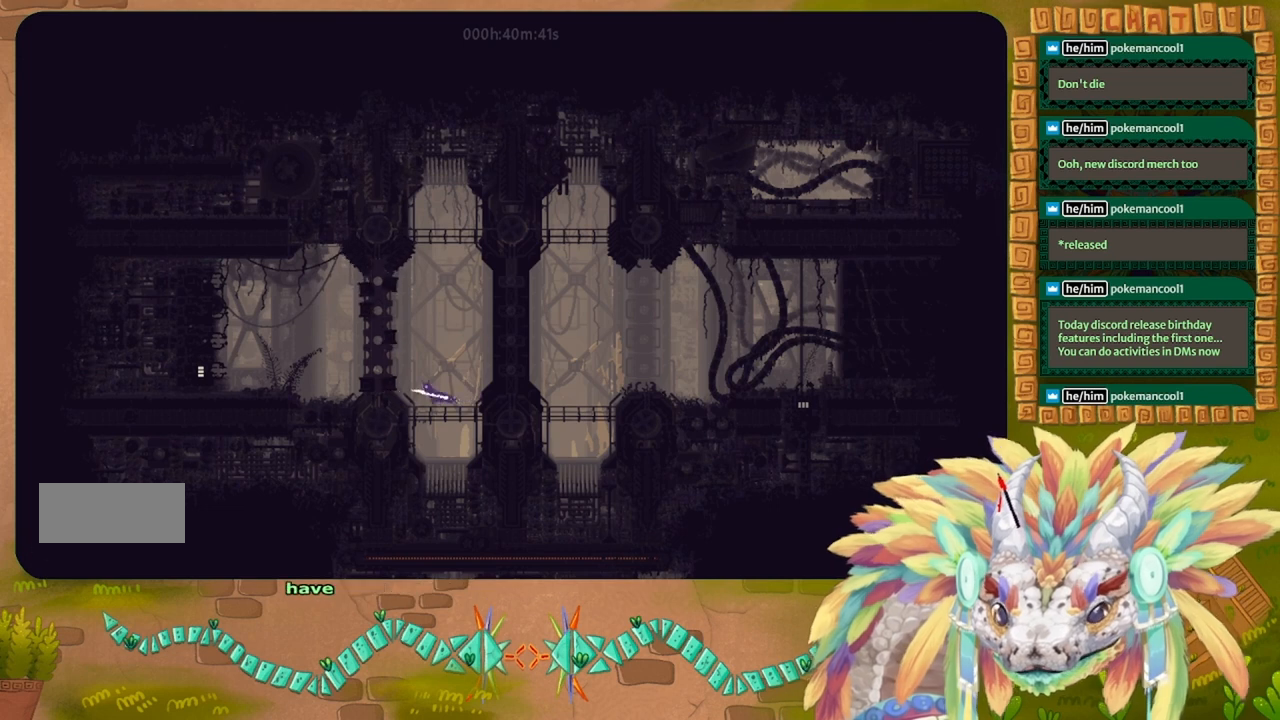
{"keys": [], "events": [[66, "left", "up"], [300, "right", "down"], [466, "right", "up"]]}